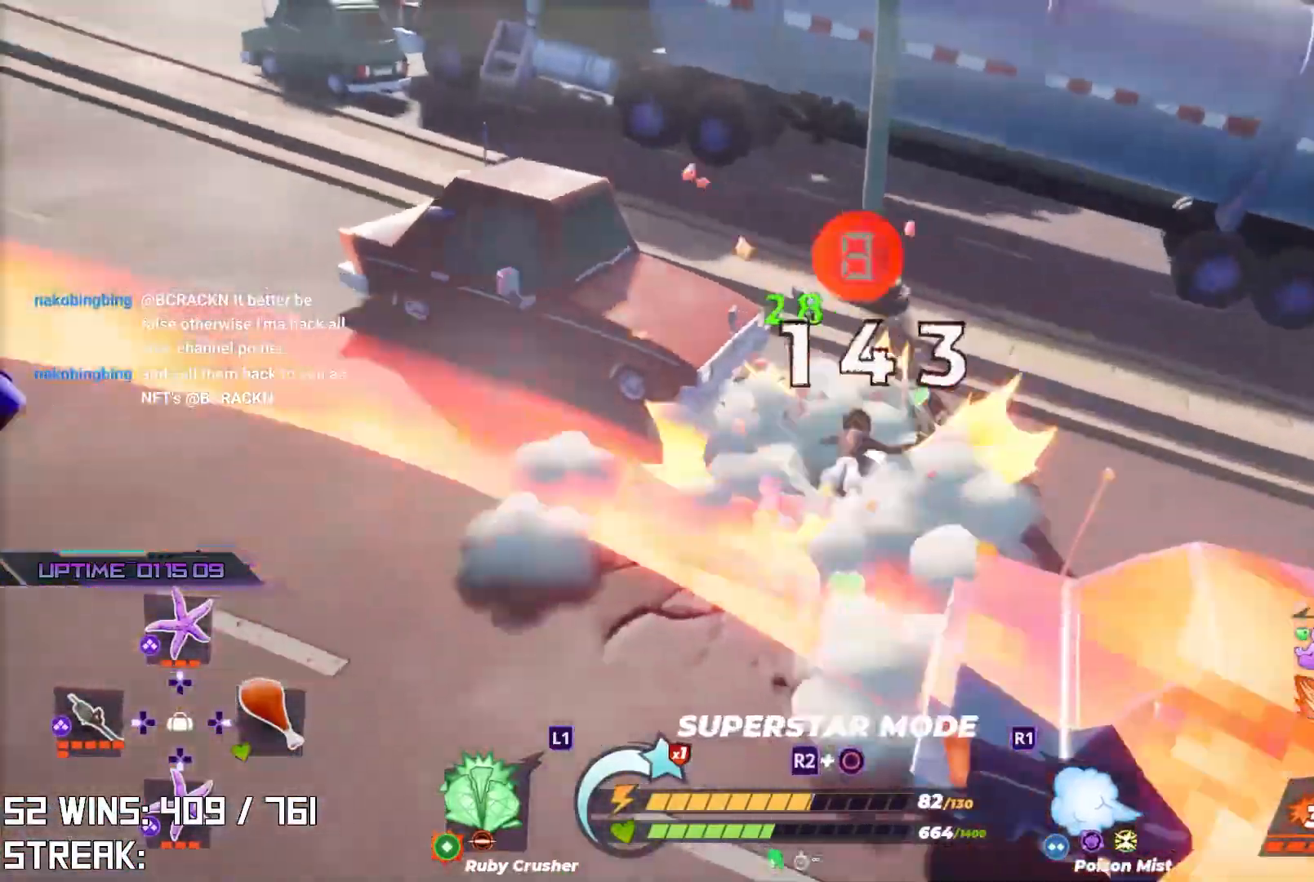
Gameplay with a controller (PlayStation layout); each line is a JSON object with the inputs held at the frame after it (dt_ms = milliseconds from this image to that frame). "events" lists button and stick changes between this image and that frame as [ms after this image, input, new state], when the widget could be followed in between.
{"dt_ms": 500, "buttons": ["L2"], "left_stick": "up-left", "right_stick": "center", "events": [[83, "left_stick", "down-left"], [217, "left_stick", "left"], [300, "right_stick", "center"], [400, "left_stick", "up-left"], [483, "L2", "down"]]}
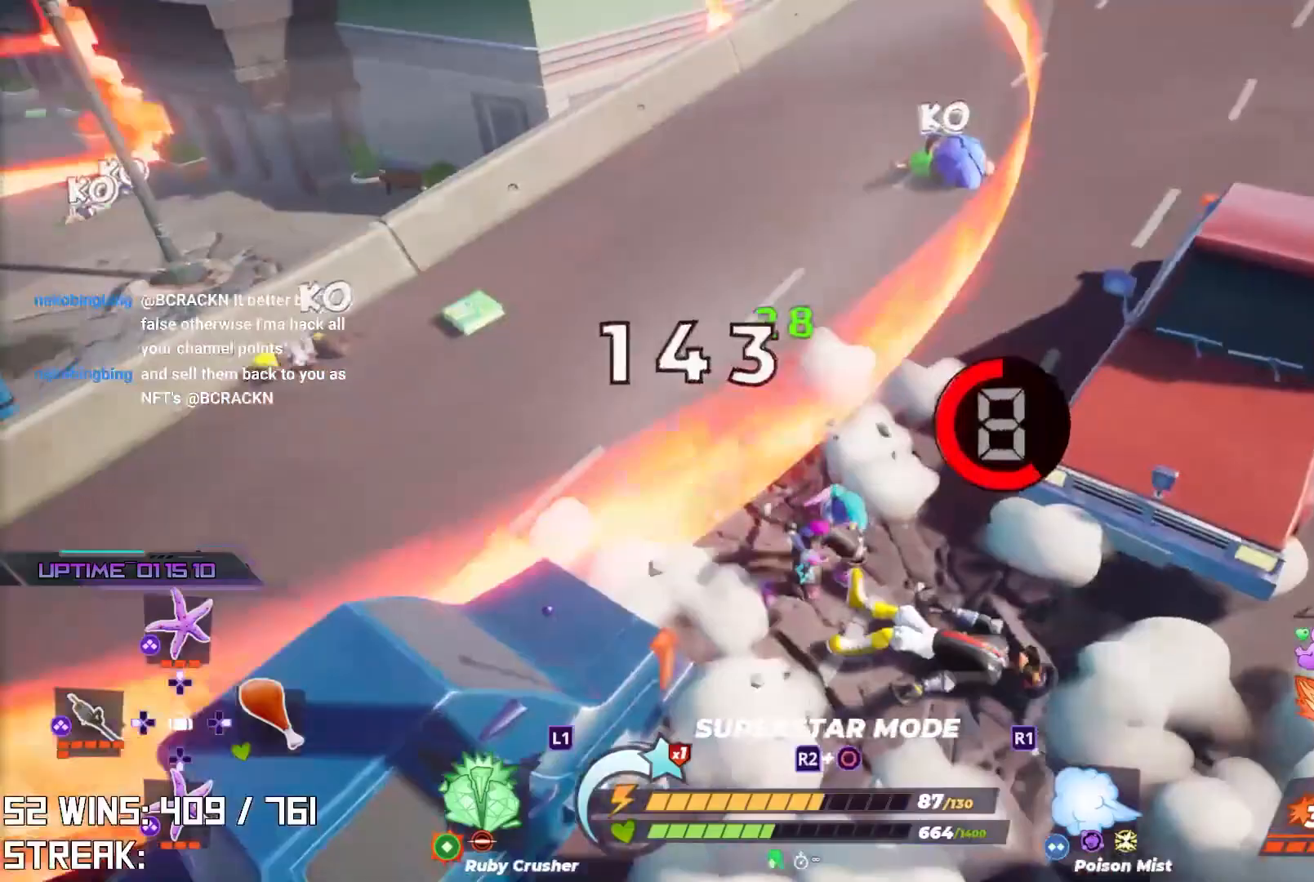
{"dt_ms": 500, "buttons": [], "left_stick": "up-left", "right_stick": "center", "events": [[117, "right_stick", "down"], [300, "right_stick", "center"], [433, "L2", "up"]]}
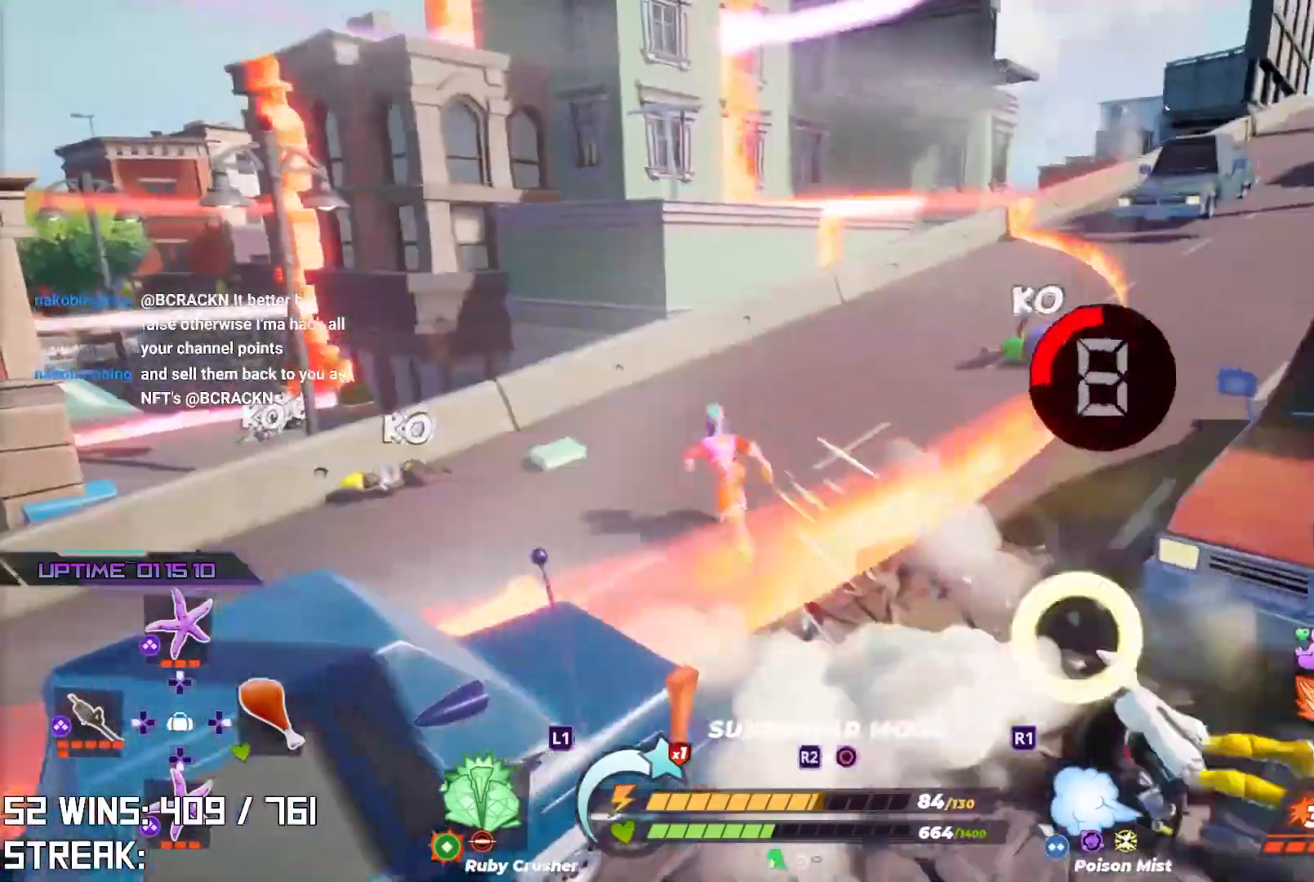
{"dt_ms": 500, "buttons": ["CROSS"], "left_stick": "right", "right_stick": "center", "events": [[67, "right_stick", "right"], [233, "left_stick", "down-left"], [267, "right_stick", "center"], [350, "left_stick", "down-right"], [433, "left_stick", "right"], [467, "CROSS", "down"]]}
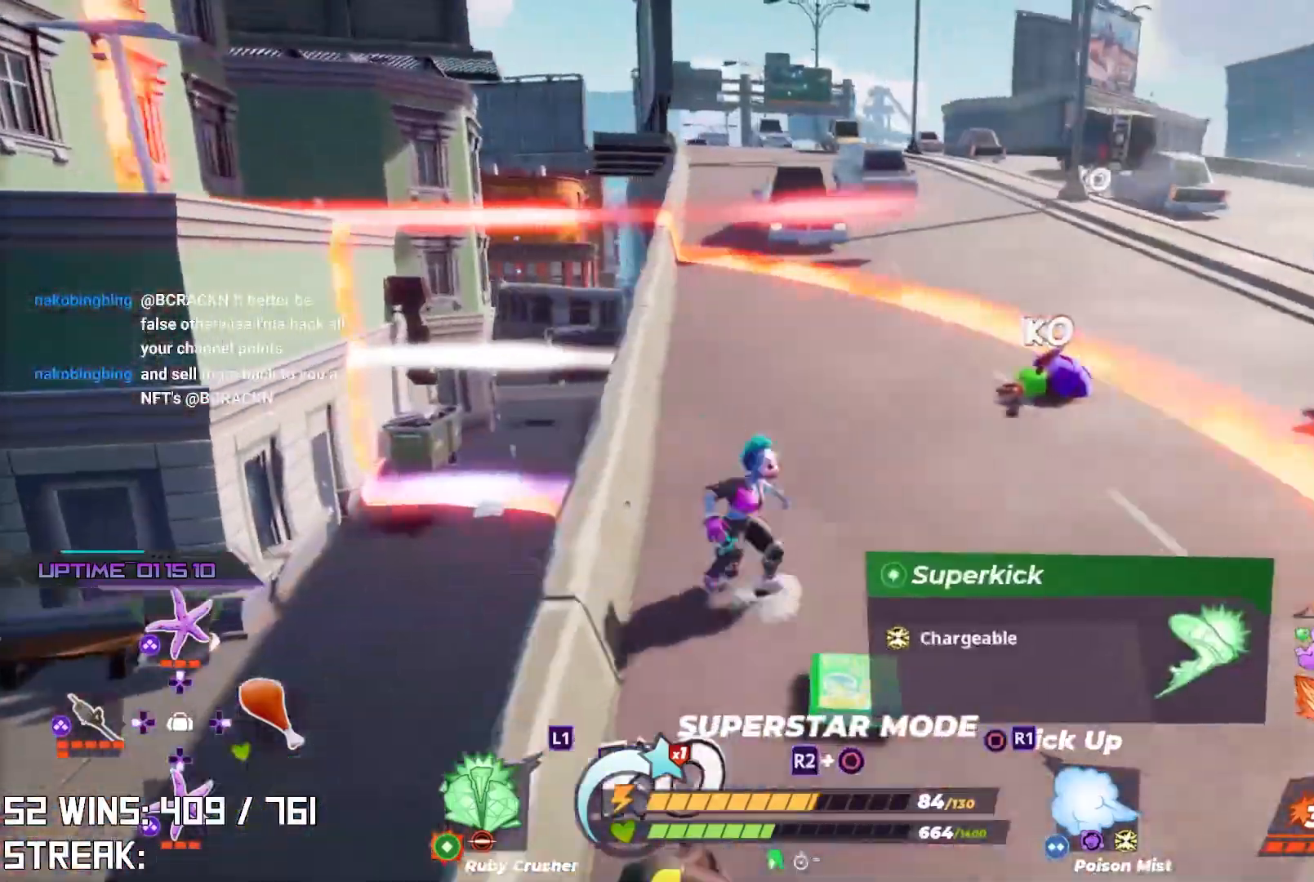
{"dt_ms": 500, "buttons": ["CROSS"], "left_stick": "down-right", "right_stick": "center", "events": [[67, "right_stick", "right"], [233, "left_stick", "down"], [317, "right_stick", "center"], [417, "left_stick", "down-right"]]}
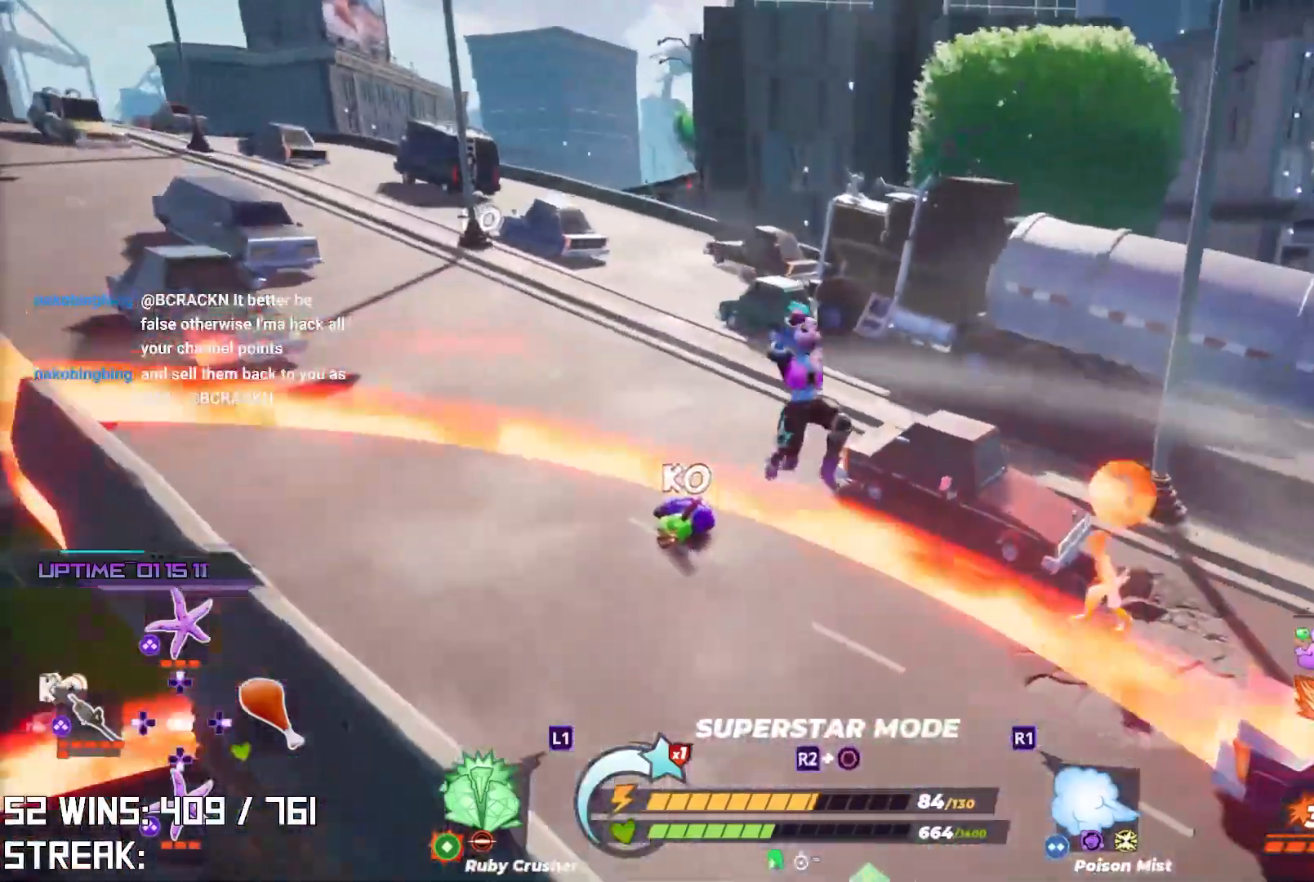
{"dt_ms": 500, "buttons": [], "left_stick": "right", "right_stick": "center", "events": [[50, "CROSS", "up"], [133, "left_stick", "right"]]}
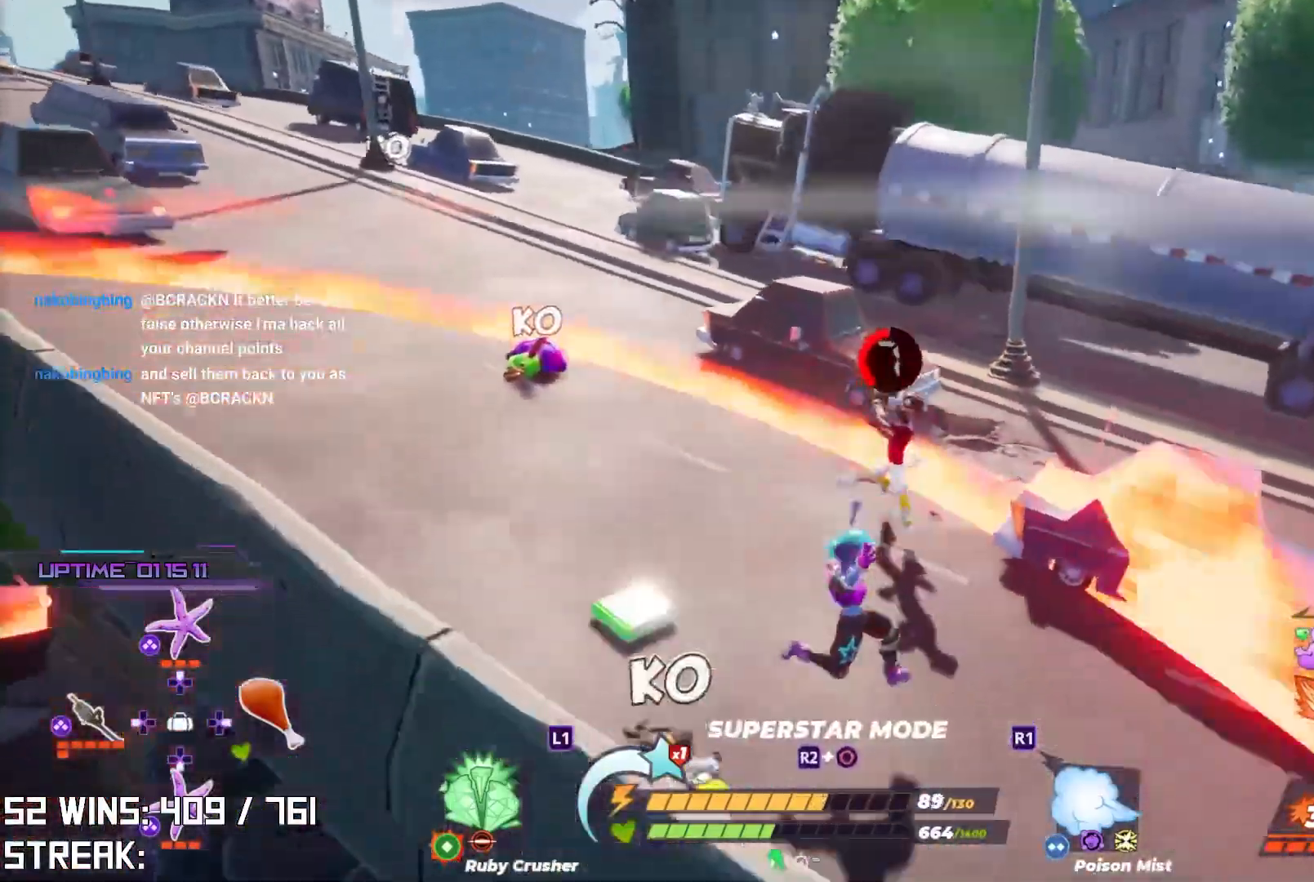
{"dt_ms": 500, "buttons": ["CROSS"], "left_stick": "up-left", "right_stick": "center", "events": [[50, "CROSS", "down"], [50, "left_stick", "down-left"], [183, "left_stick", "left"], [350, "left_stick", "up-left"]]}
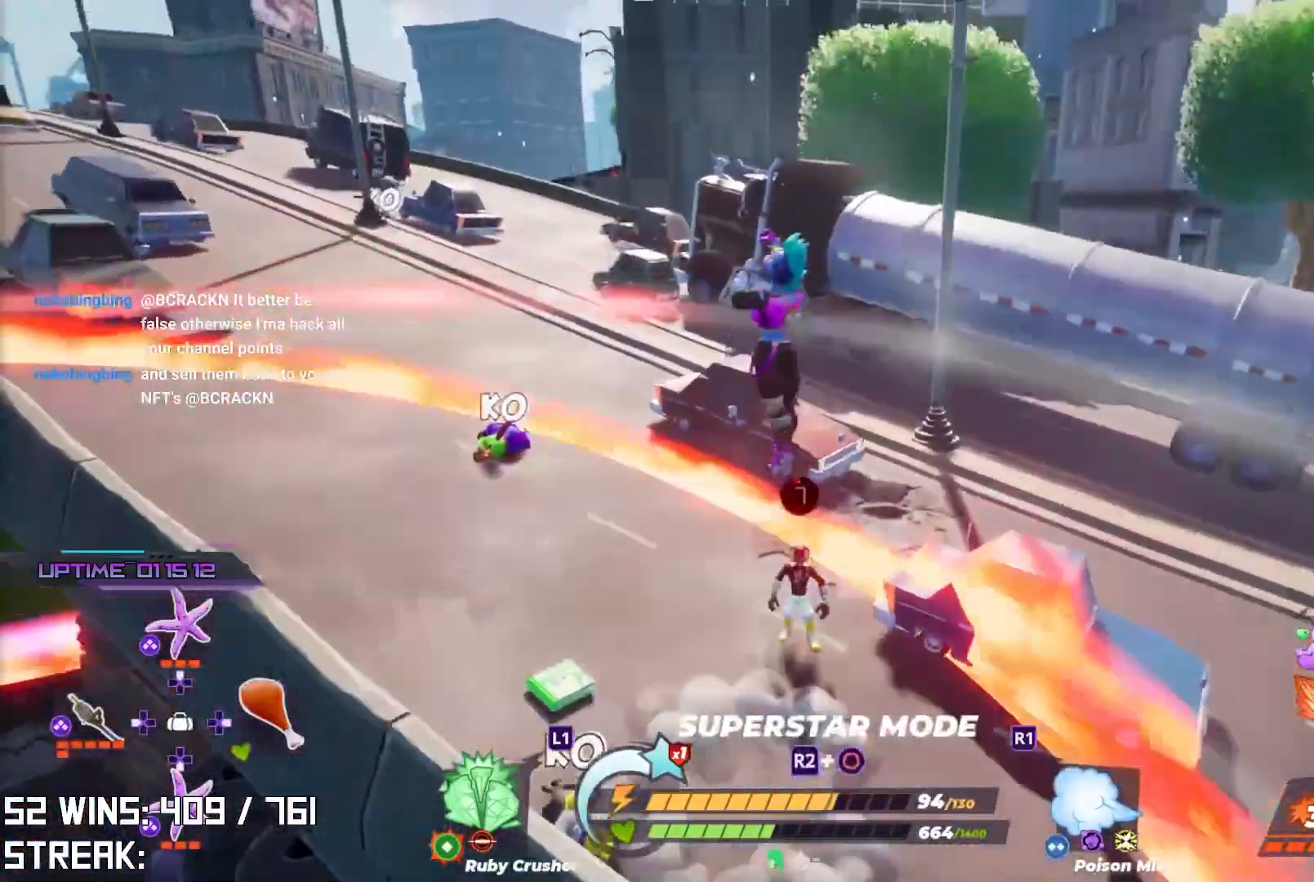
{"dt_ms": 500, "buttons": [], "left_stick": "up-left", "right_stick": "right", "events": [[33, "left_stick", "up"], [83, "CROSS", "up"], [300, "left_stick", "up-left"], [483, "right_stick", "right"]]}
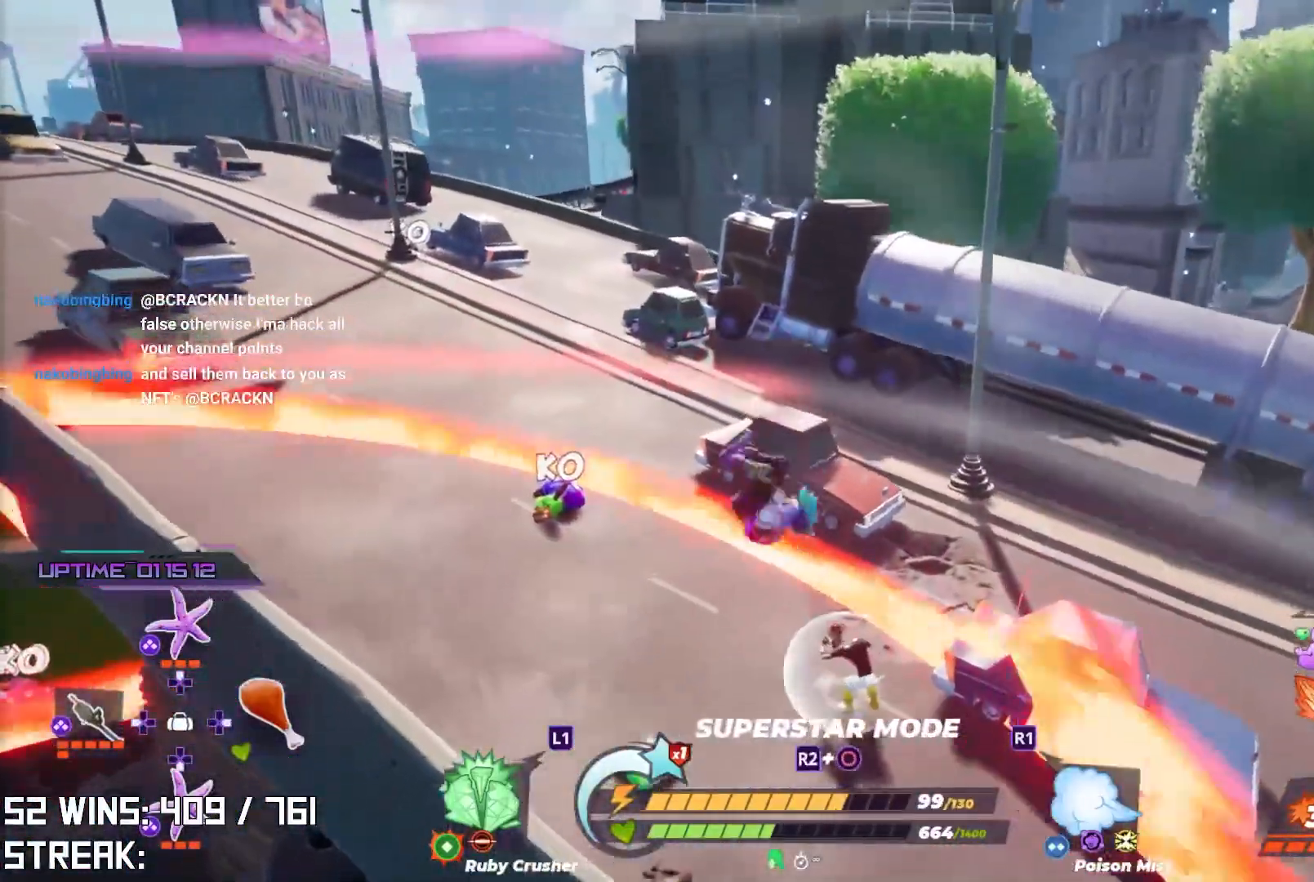
{"dt_ms": 1000, "buttons": ["R2"], "left_stick": "center", "right_stick": "center"}
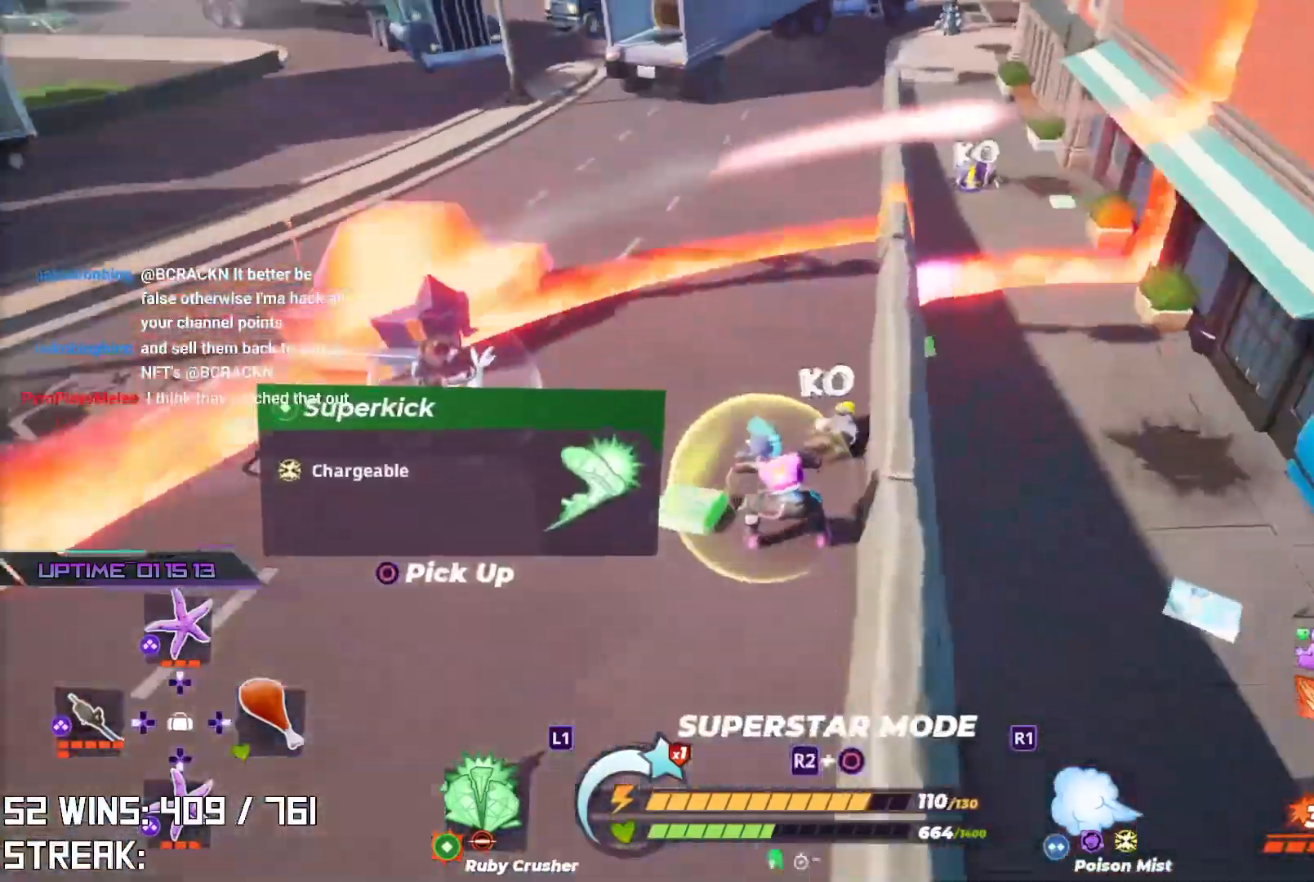
{"dt_ms": 500, "buttons": [], "left_stick": "left", "right_stick": "center", "events": [[433, "R2", "up"], [450, "left_stick", "left"]]}
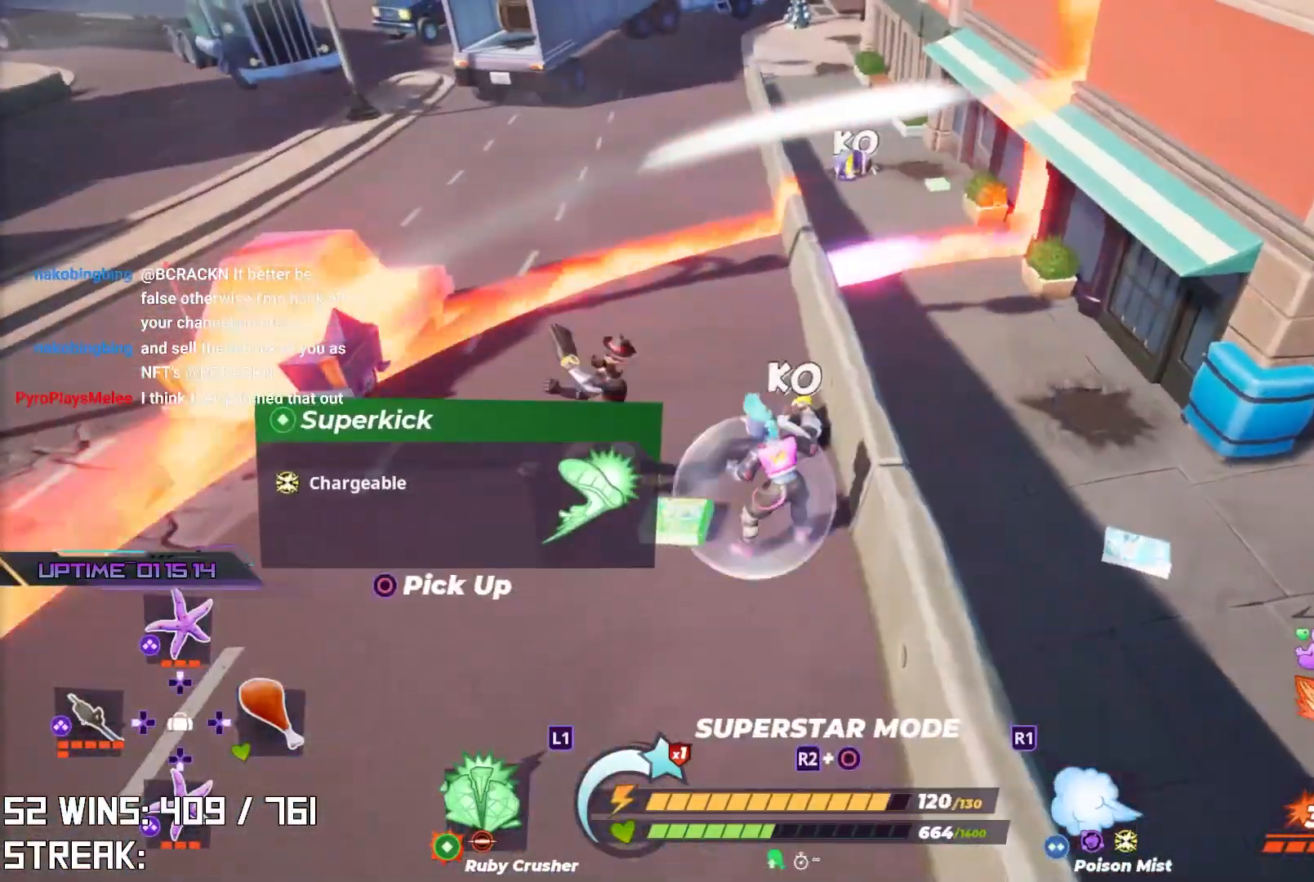
{"dt_ms": 500, "buttons": [], "left_stick": "center", "right_stick": "center", "events": [[17, "R1", "down"], [33, "left_stick", "up-left"], [117, "R1", "up"], [150, "R1", "down"], [267, "R1", "up"], [500, "left_stick", "center"]]}
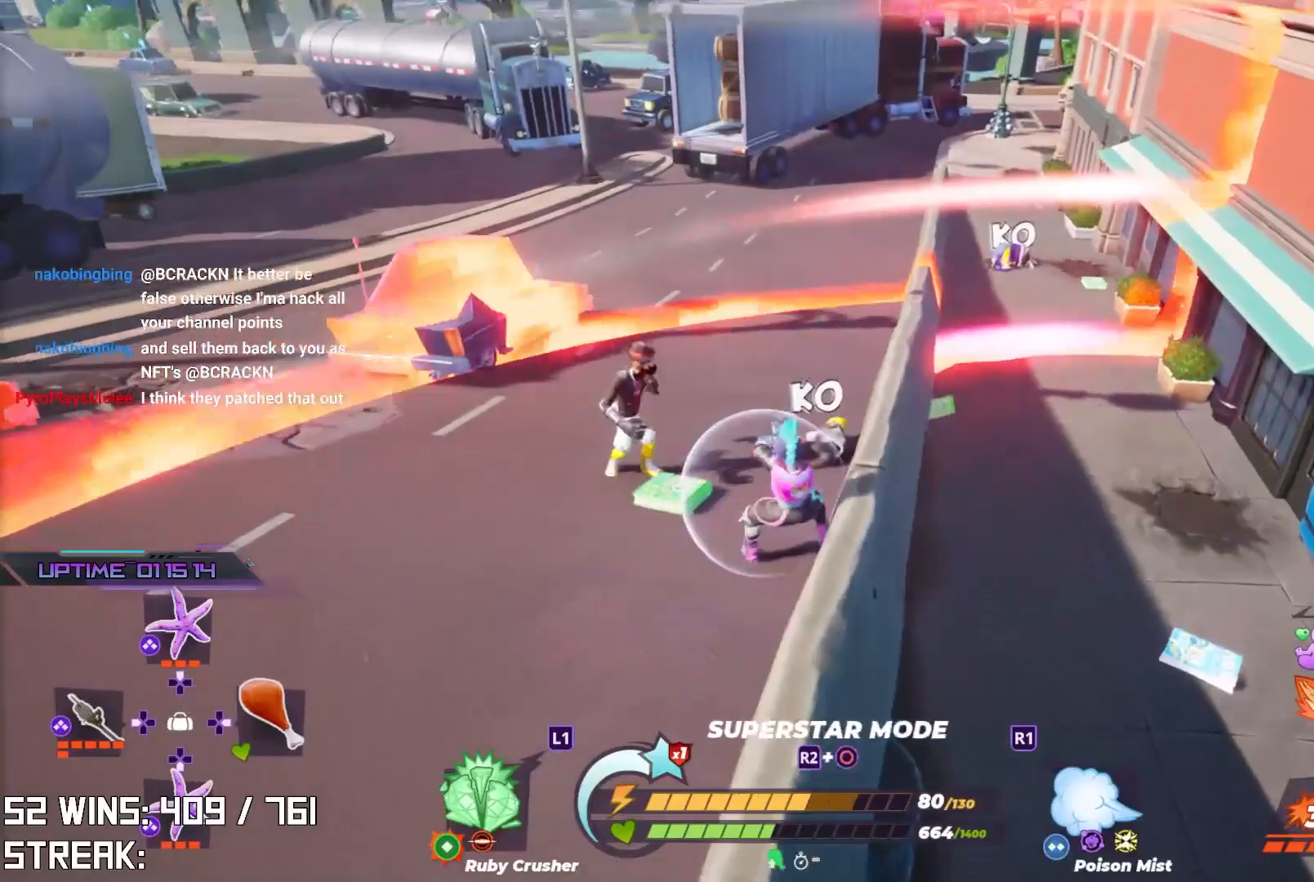
{"dt_ms": 500, "buttons": ["R2"], "left_stick": "center", "right_stick": "center", "events": [[33, "R2", "down"], [183, "right_stick", "right"], [300, "right_stick", "center"]]}
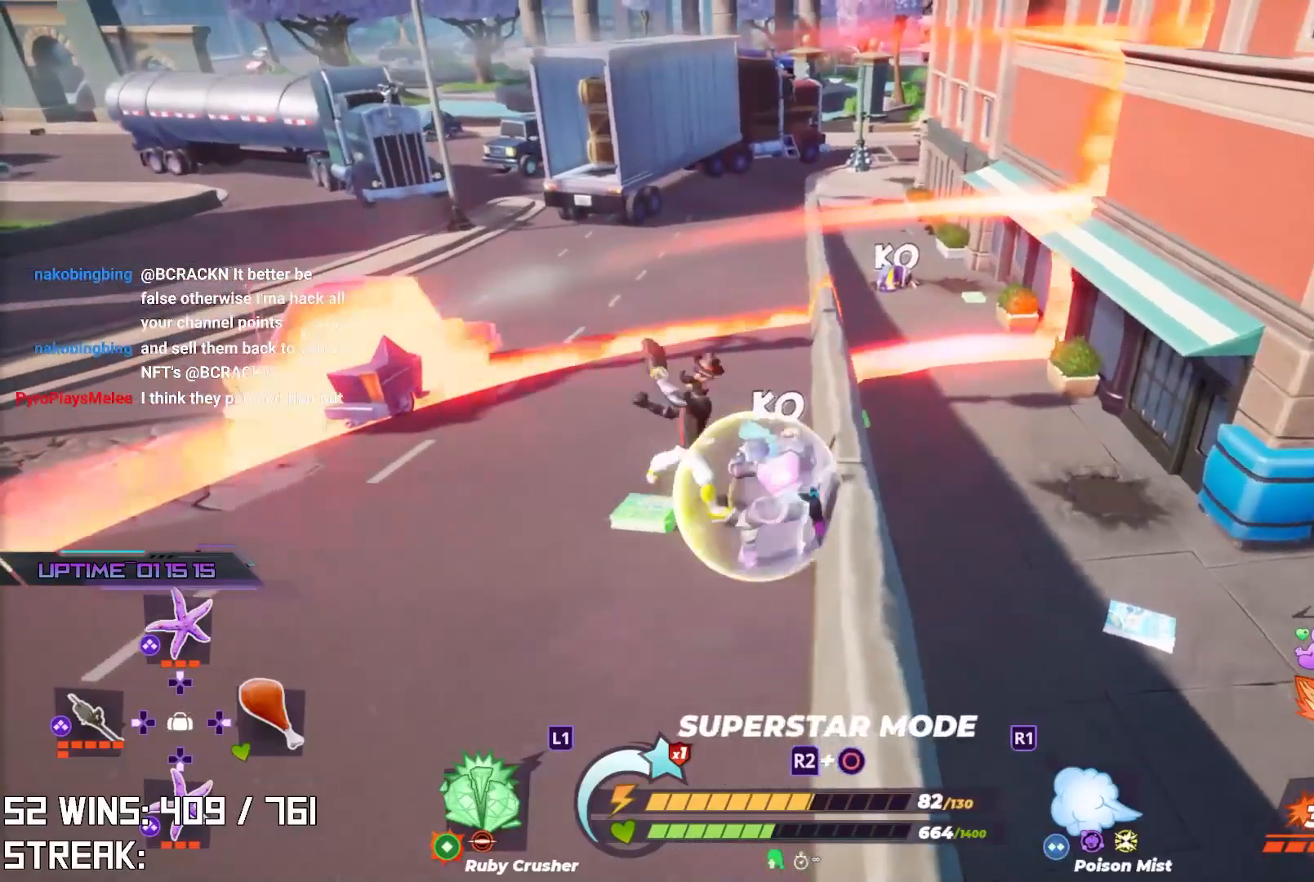
{"dt_ms": 500, "buttons": ["R1"], "left_stick": "center", "right_stick": "center", "events": [[317, "R2", "up"], [500, "R1", "down"]]}
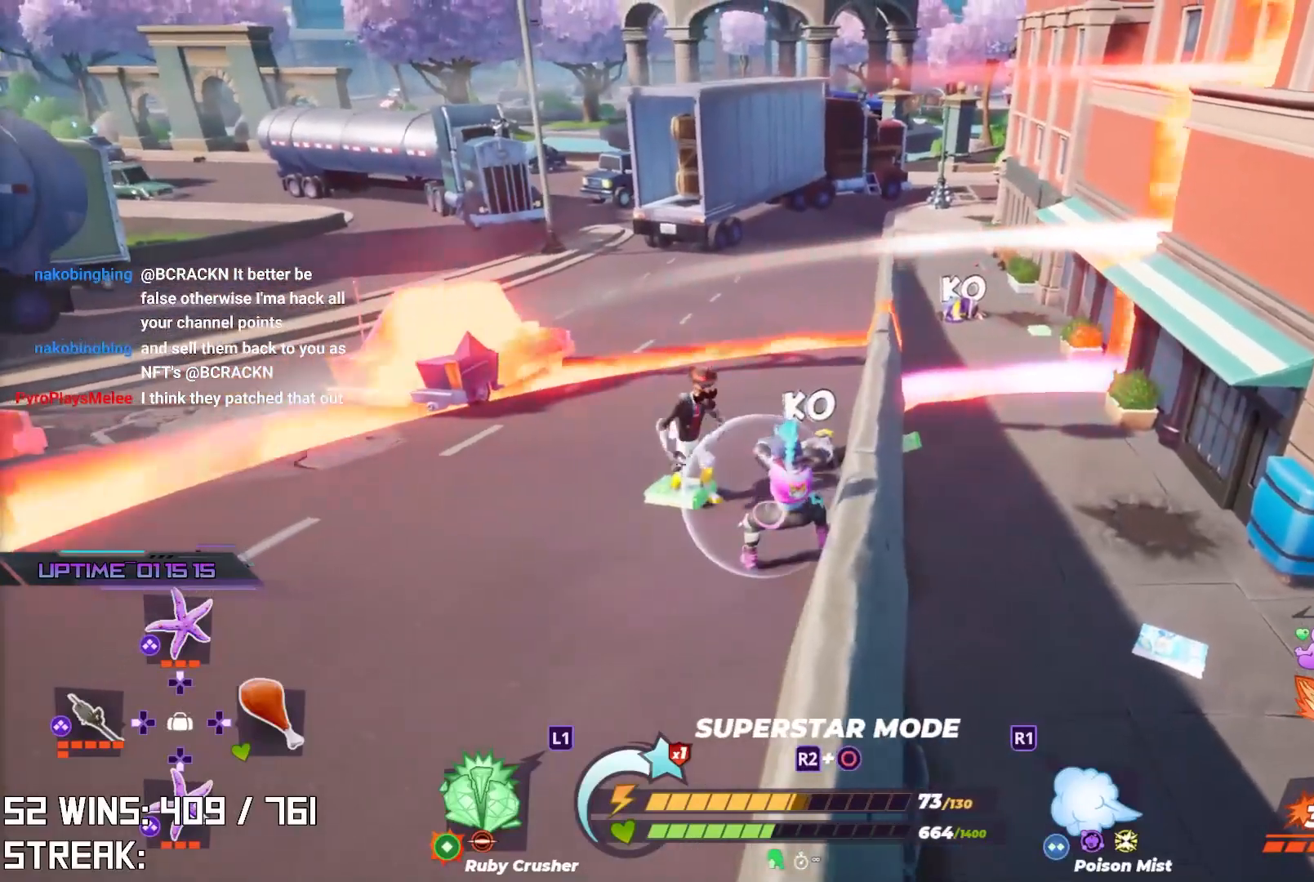
{"dt_ms": 500, "buttons": [], "left_stick": "up-left", "right_stick": "center", "events": [[83, "R1", "up"], [167, "R1", "down"], [167, "left_stick", "up-left"], [250, "R1", "up"], [317, "R1", "down"], [400, "R1", "up"]]}
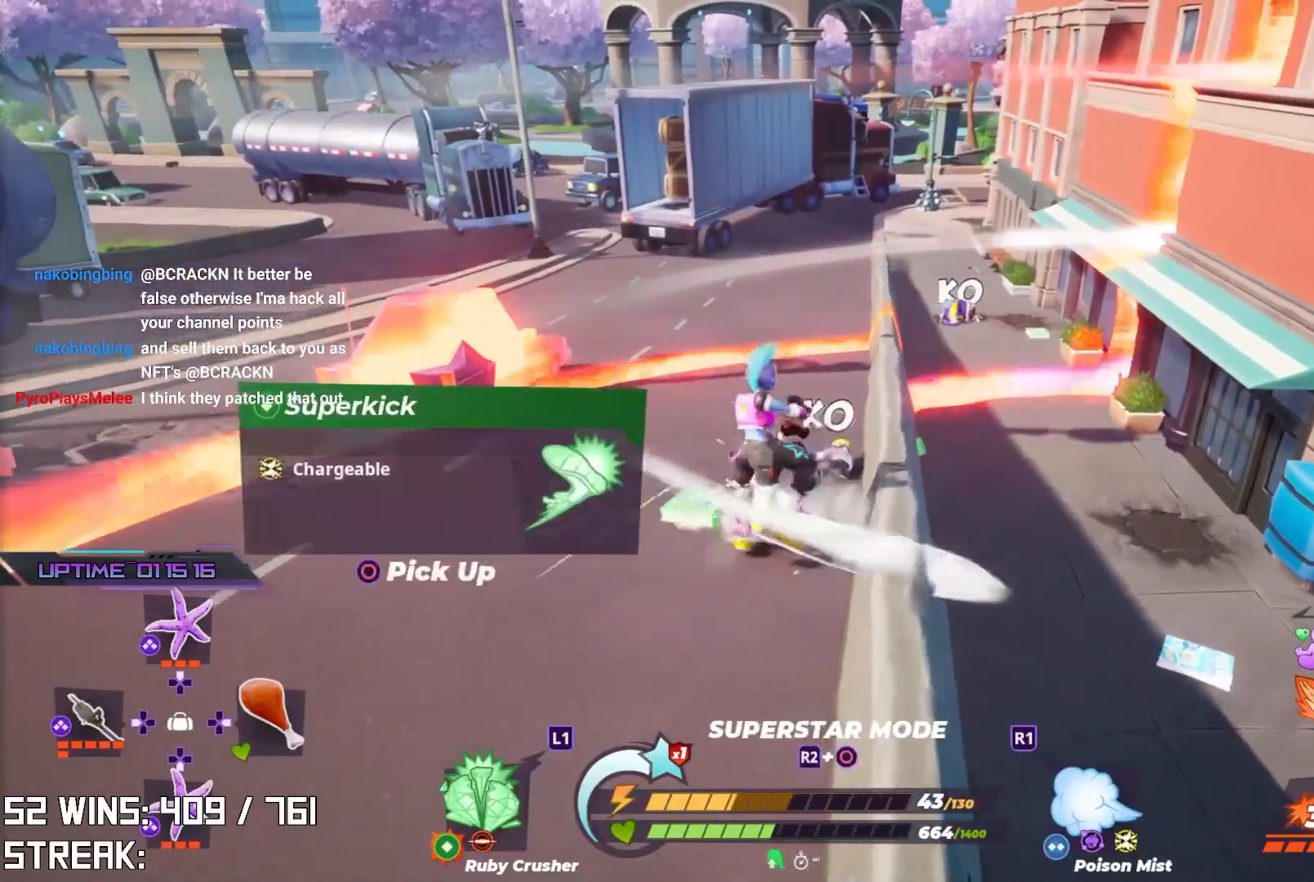
{"dt_ms": 500, "buttons": [], "left_stick": "down-left", "right_stick": "center", "events": [[100, "right_stick", "right"], [183, "right_stick", "center"], [250, "left_stick", "center"], [300, "right_stick", "up-right"], [350, "right_stick", "center"], [467, "left_stick", "down-left"]]}
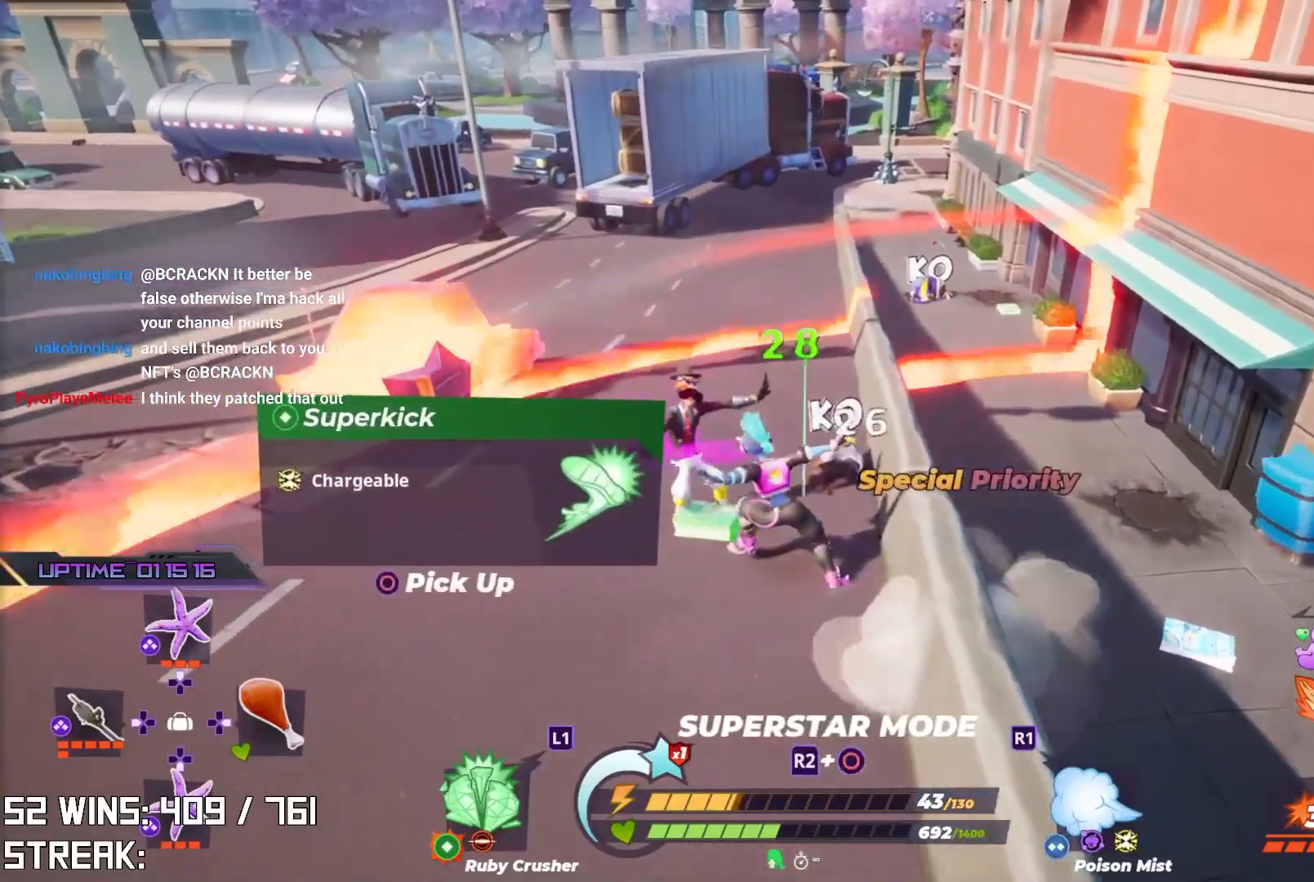
{"dt_ms": 500, "buttons": ["SQUARE"], "left_stick": "left", "right_stick": "center", "events": [[133, "SQUARE", "down"], [367, "left_stick", "left"]]}
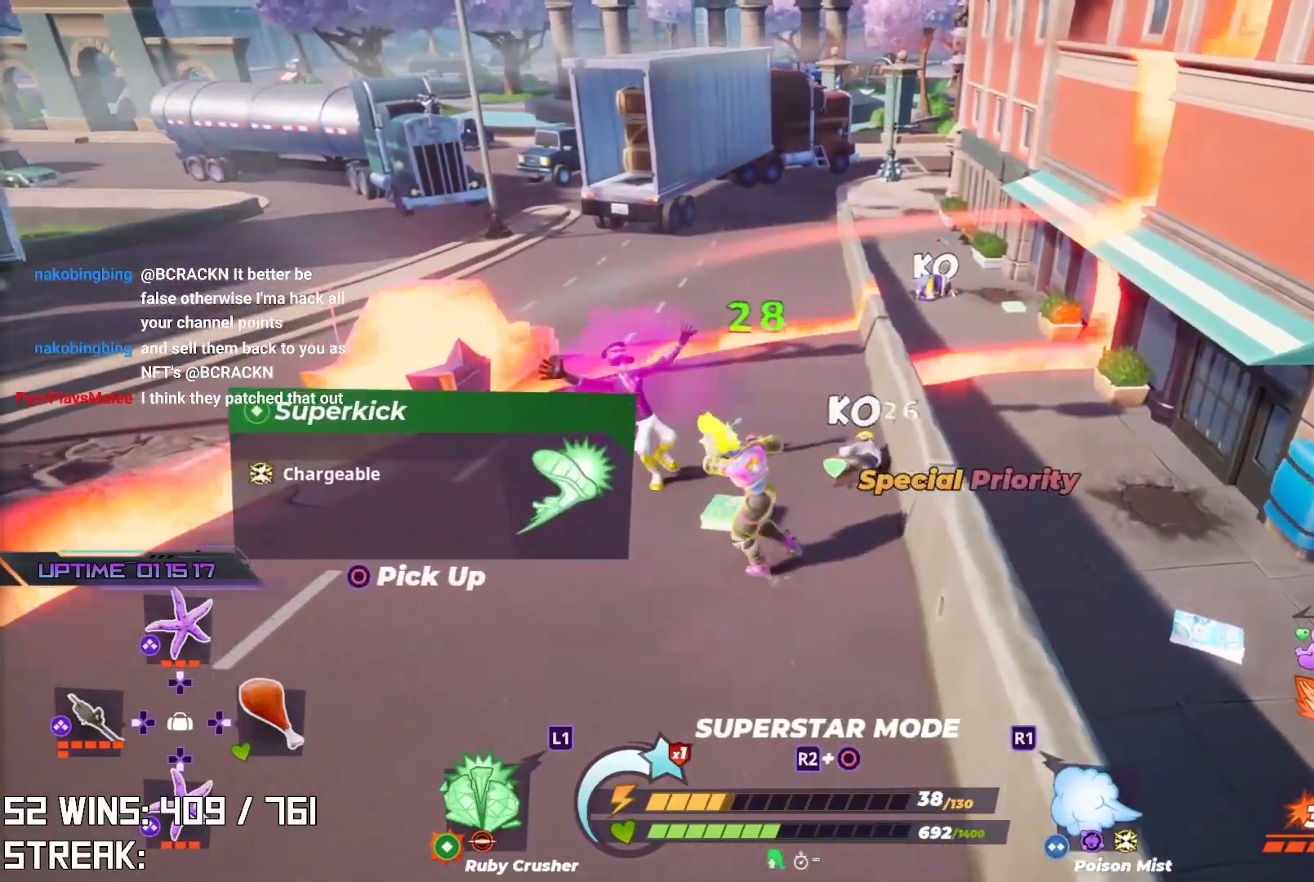
{"dt_ms": 500, "buttons": [], "left_stick": "center", "right_stick": "center", "events": [[67, "left_stick", "up-left"], [250, "SQUARE", "up"], [433, "left_stick", "center"]]}
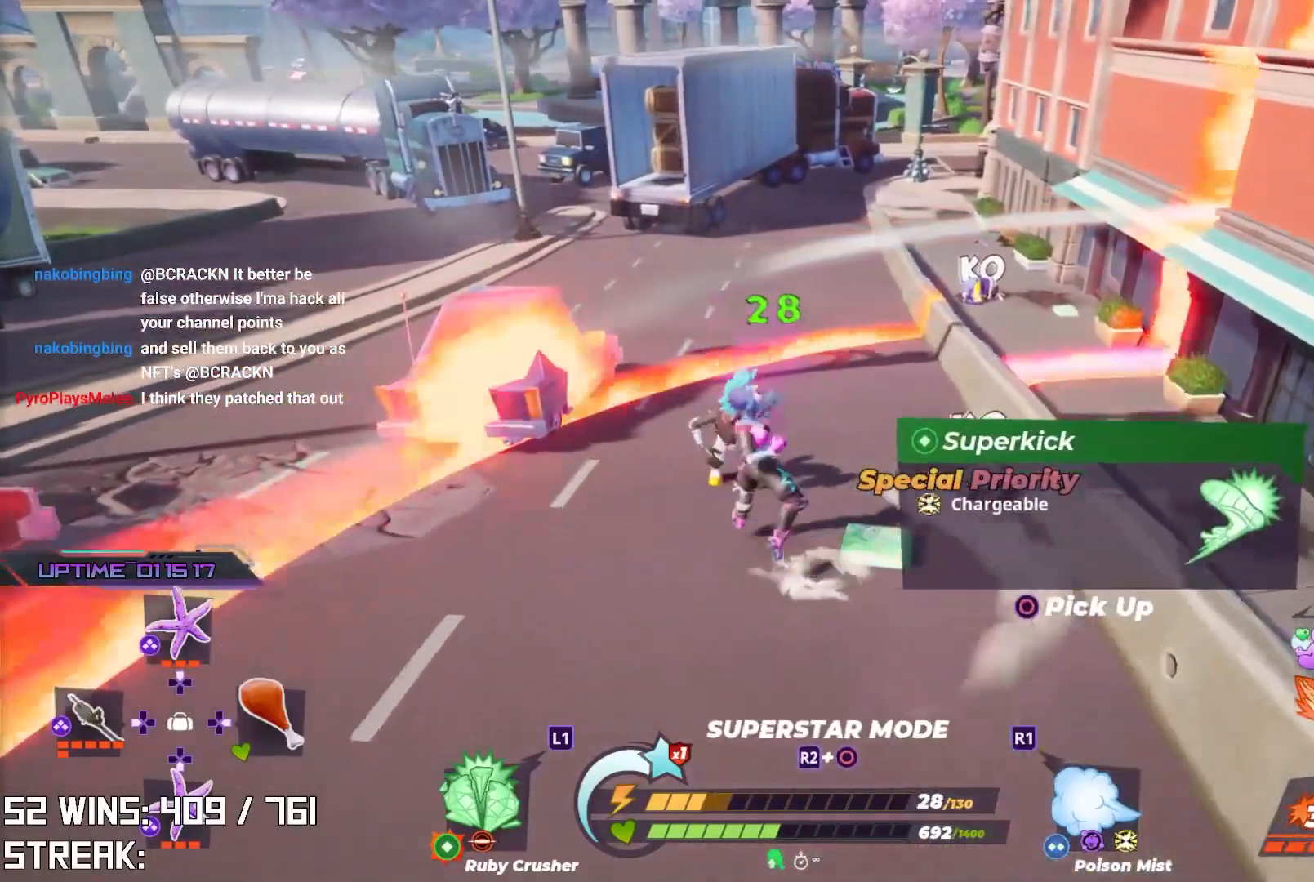
{"dt_ms": 500, "buttons": [], "left_stick": "up-left", "right_stick": "center", "events": [[33, "right_stick", "right"], [67, "left_stick", "up-left"], [100, "right_stick", "center"], [217, "right_stick", "up"], [300, "right_stick", "center"]]}
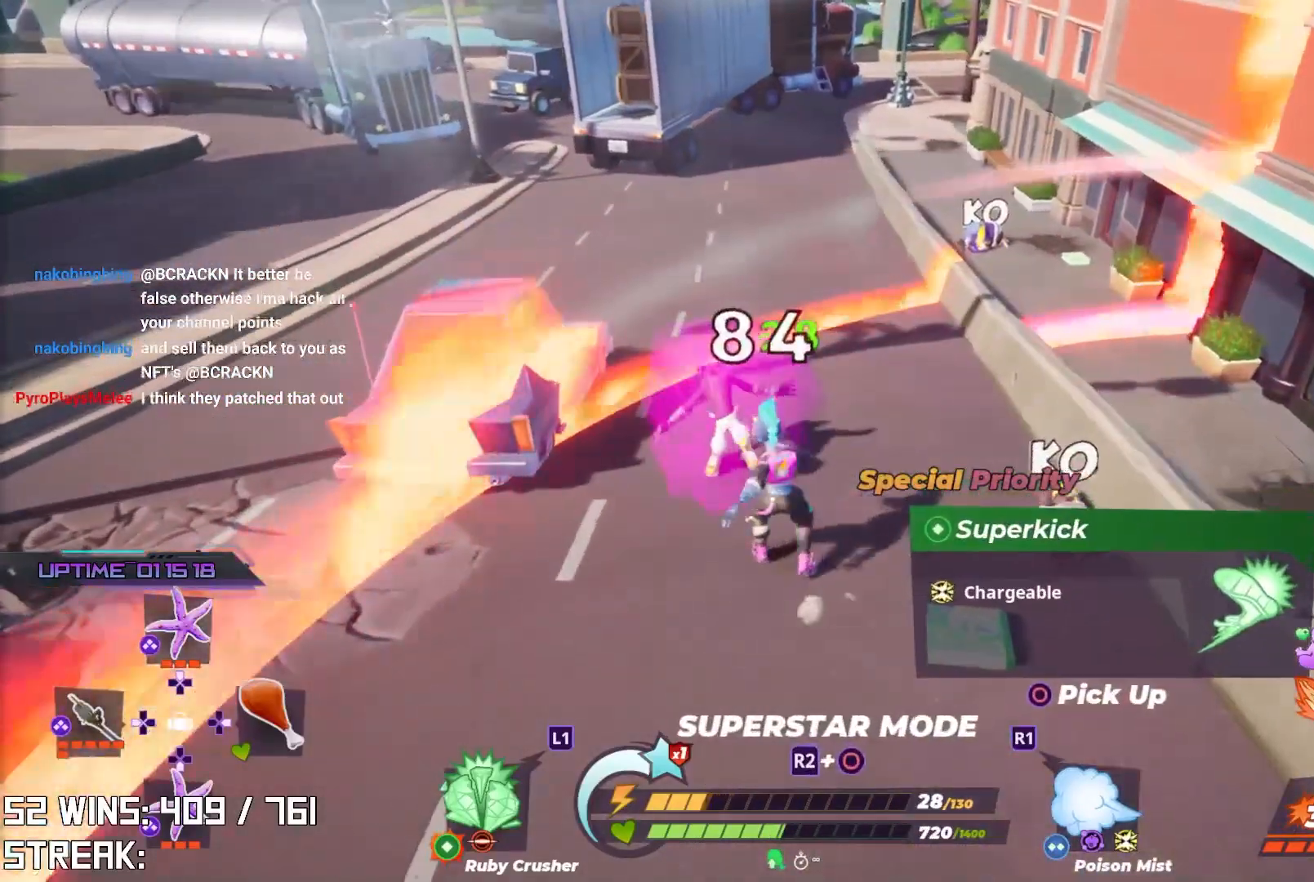
{"dt_ms": 500, "buttons": [], "left_stick": "up-left", "right_stick": "center", "events": []}
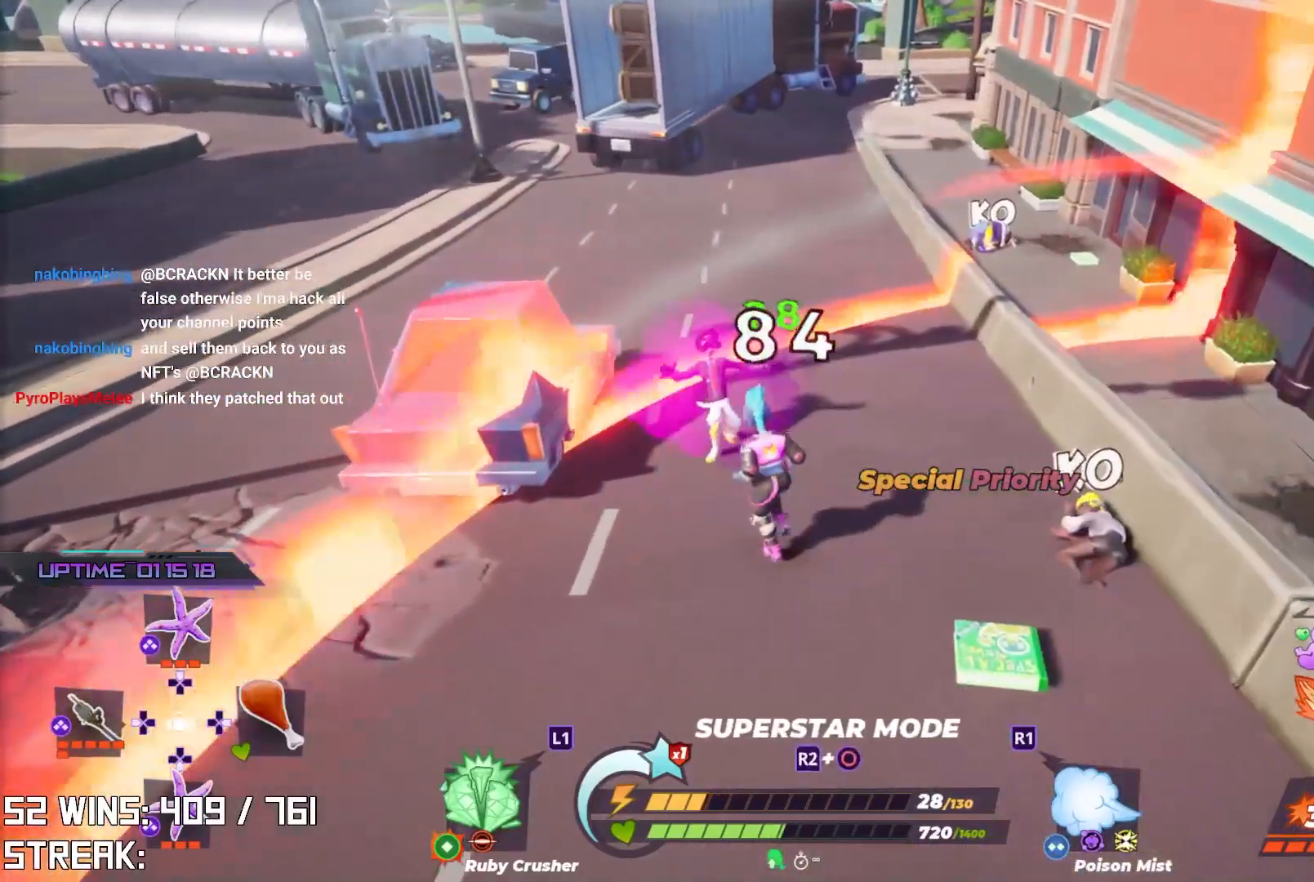
{"dt_ms": 500, "buttons": [], "left_stick": "up-left", "right_stick": "center", "events": []}
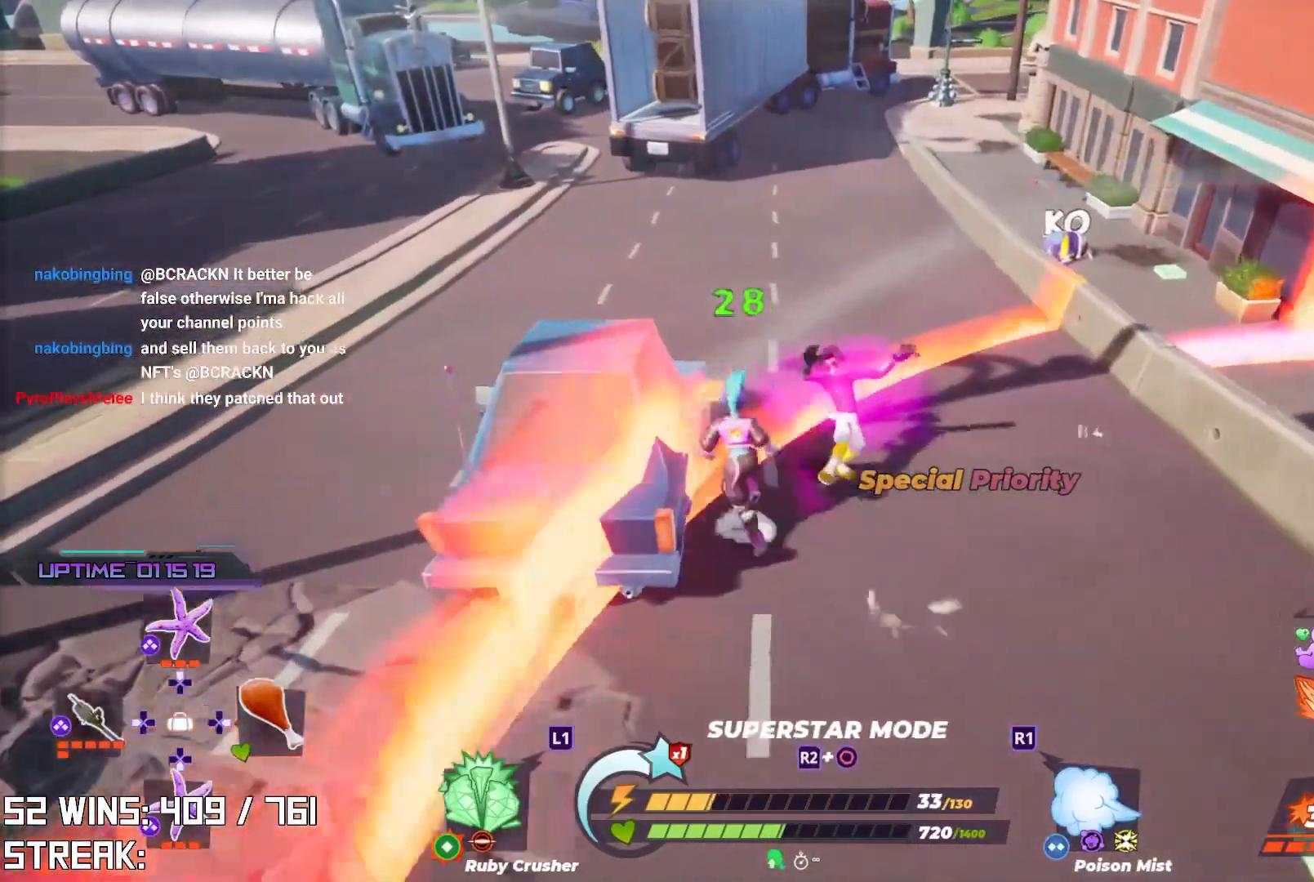
{"dt_ms": 500, "buttons": ["TRIANGLE"], "left_stick": "center", "right_stick": "center", "events": [[83, "left_stick", "up-right"], [117, "SQUARE", "down"], [183, "left_stick", "right"], [200, "SQUARE", "up"], [317, "left_stick", "center"], [333, "TRIANGLE", "down"], [400, "TRIANGLE", "up"], [500, "TRIANGLE", "down"]]}
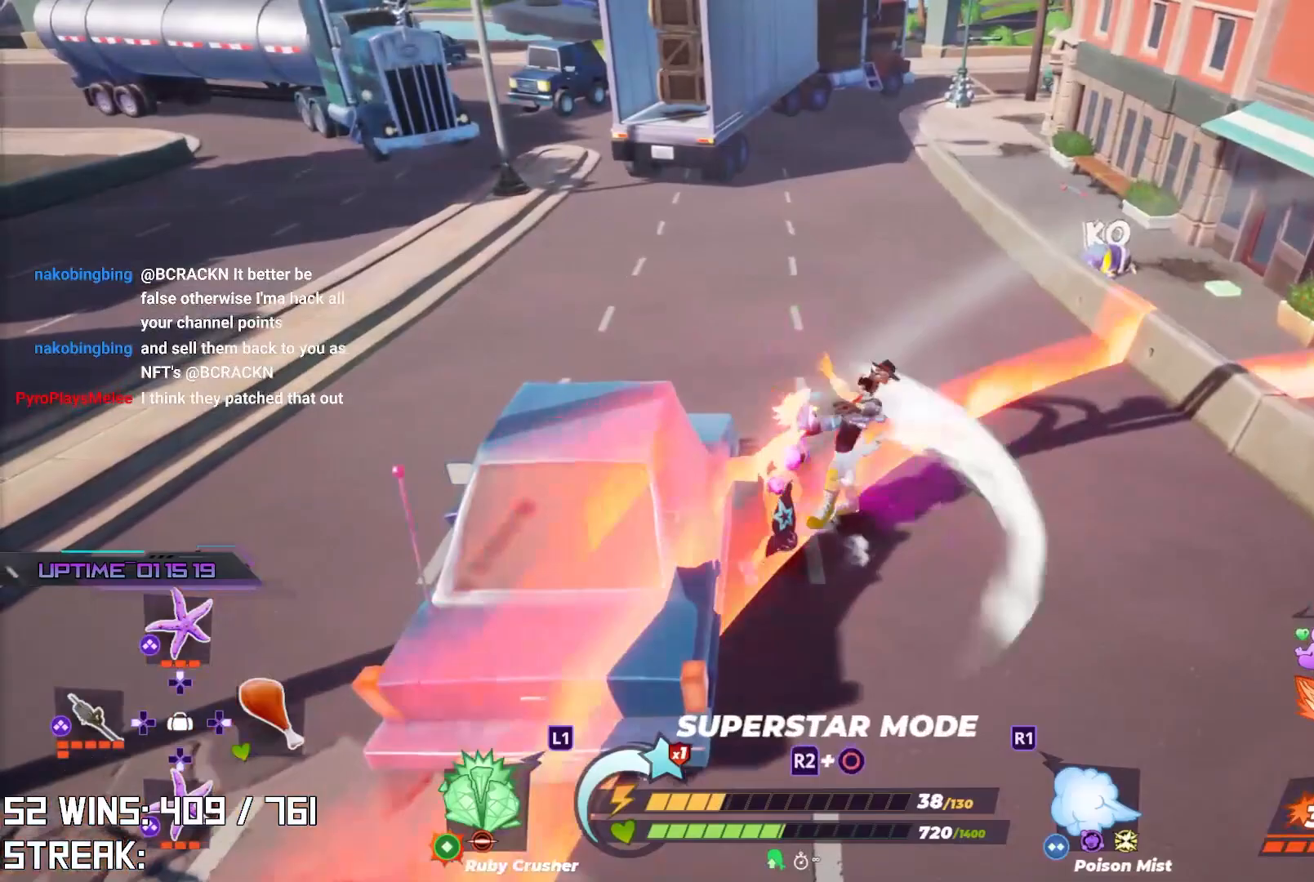
{"dt_ms": 500, "buttons": [], "left_stick": "up-right", "right_stick": "right", "events": [[67, "TRIANGLE", "up"], [117, "TRIANGLE", "down"], [200, "TRIANGLE", "up"], [383, "right_stick", "right"], [450, "left_stick", "up-right"]]}
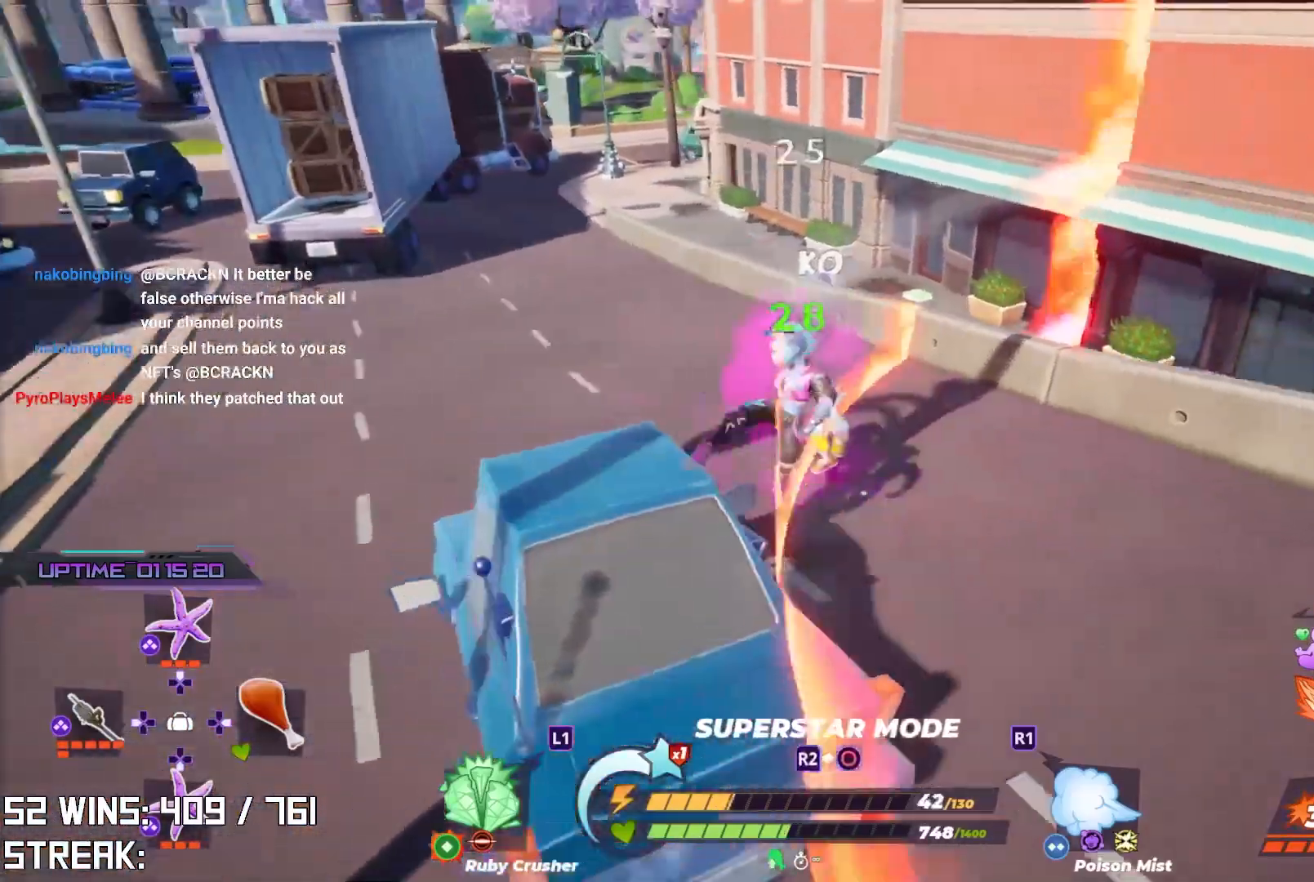
{"dt_ms": 500, "buttons": [], "left_stick": "up-right", "right_stick": "center", "events": [[33, "right_stick", "center"]]}
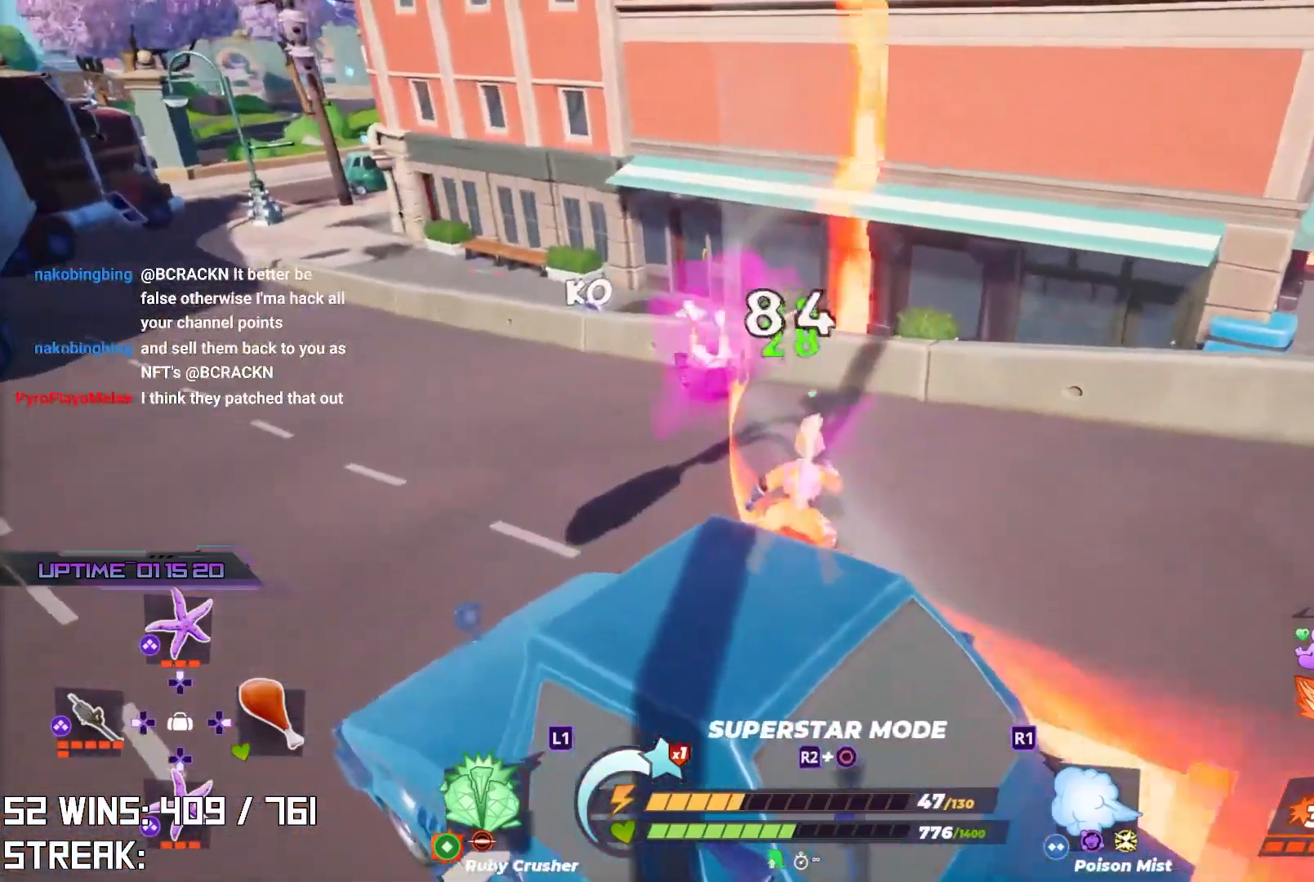
{"dt_ms": 500, "buttons": [], "left_stick": "up-right", "right_stick": "center", "events": []}
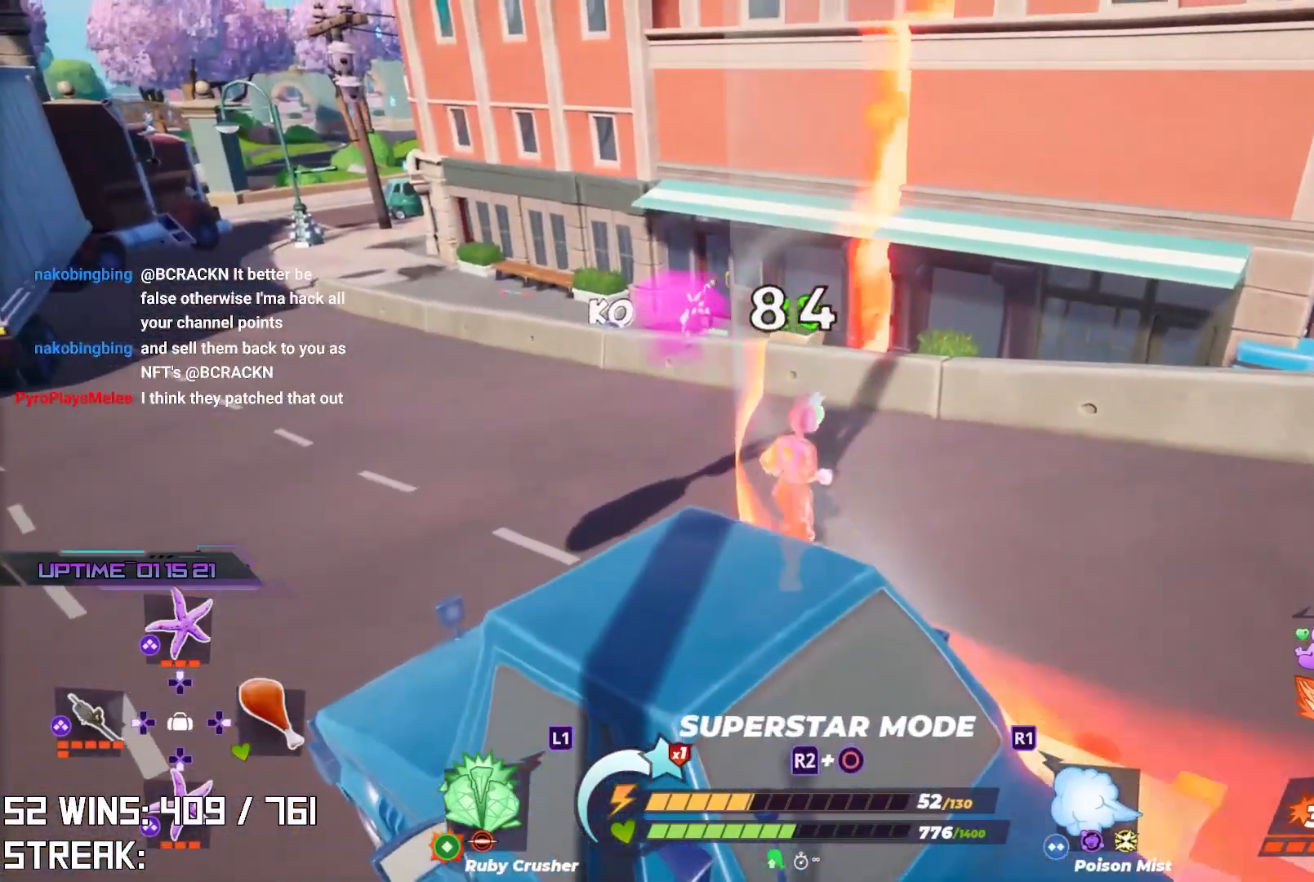
{"dt_ms": 500, "buttons": [], "left_stick": "right", "right_stick": "center", "events": [[217, "right_stick", "up"], [317, "right_stick", "center"], [450, "left_stick", "right"]]}
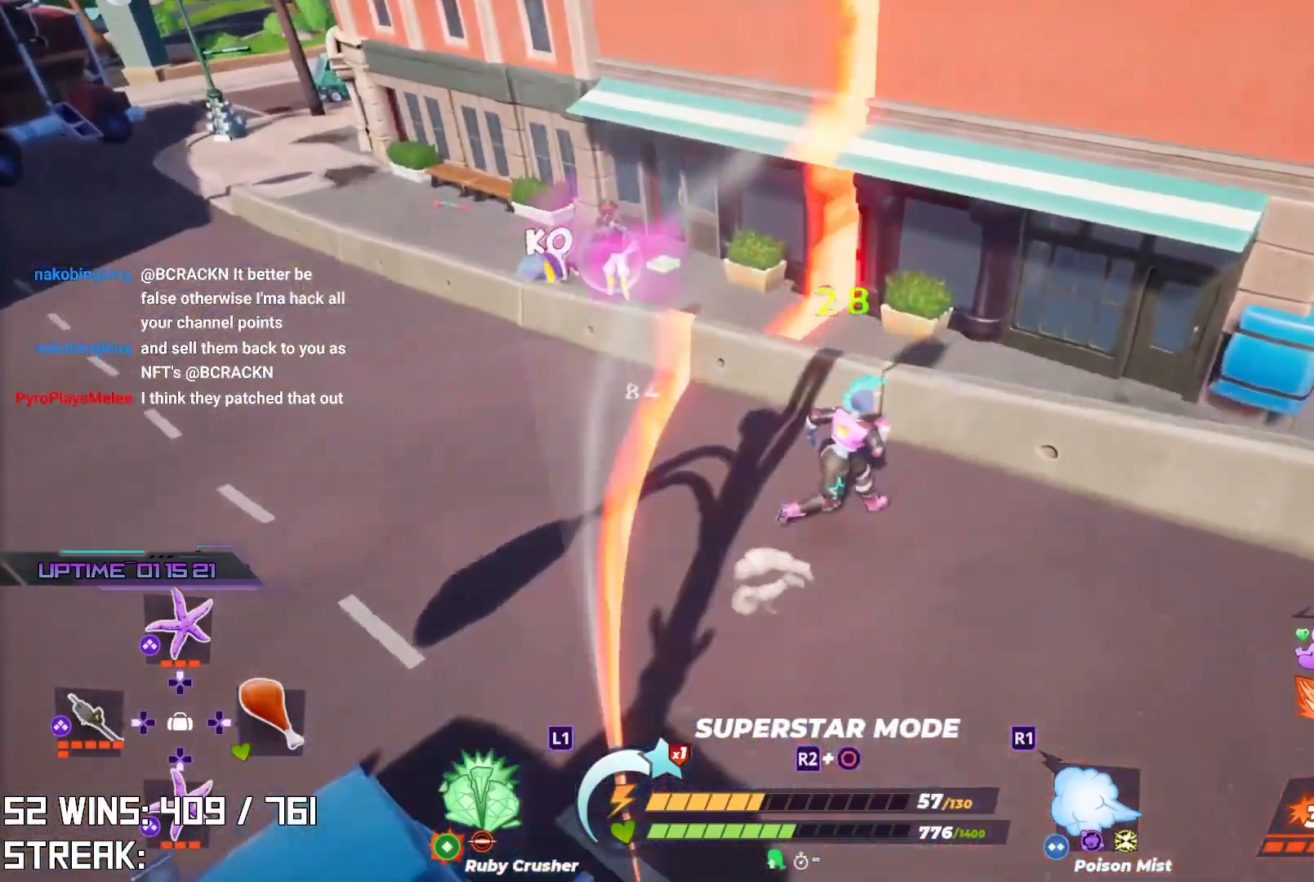
{"dt_ms": 500, "buttons": [], "left_stick": "down-right", "right_stick": "left", "events": [[83, "left_stick", "down-right"], [467, "right_stick", "left"]]}
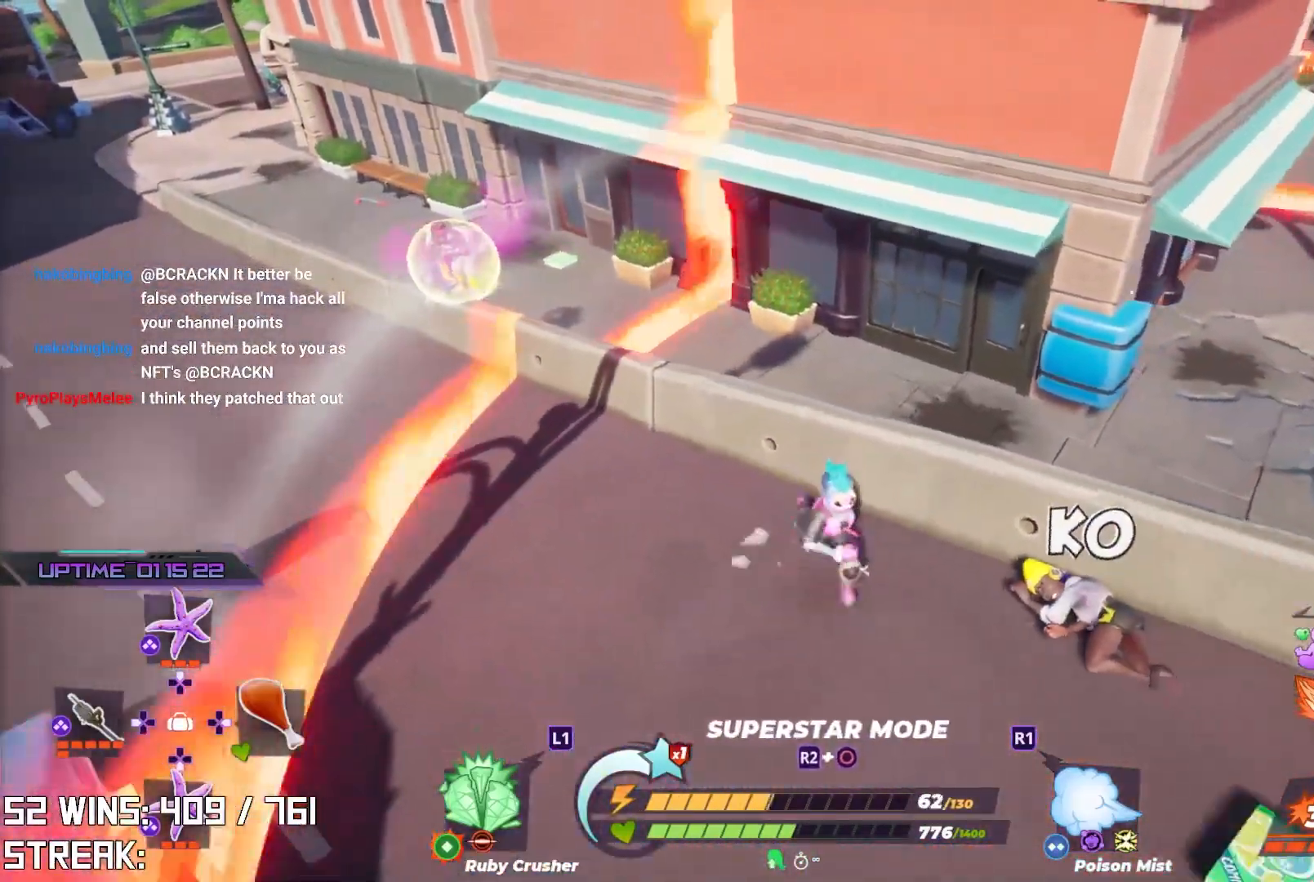
{"dt_ms": 500, "buttons": [], "left_stick": "down", "right_stick": "center", "events": [[133, "right_stick", "center"], [333, "right_stick", "down-left"], [400, "left_stick", "down"], [417, "right_stick", "center"]]}
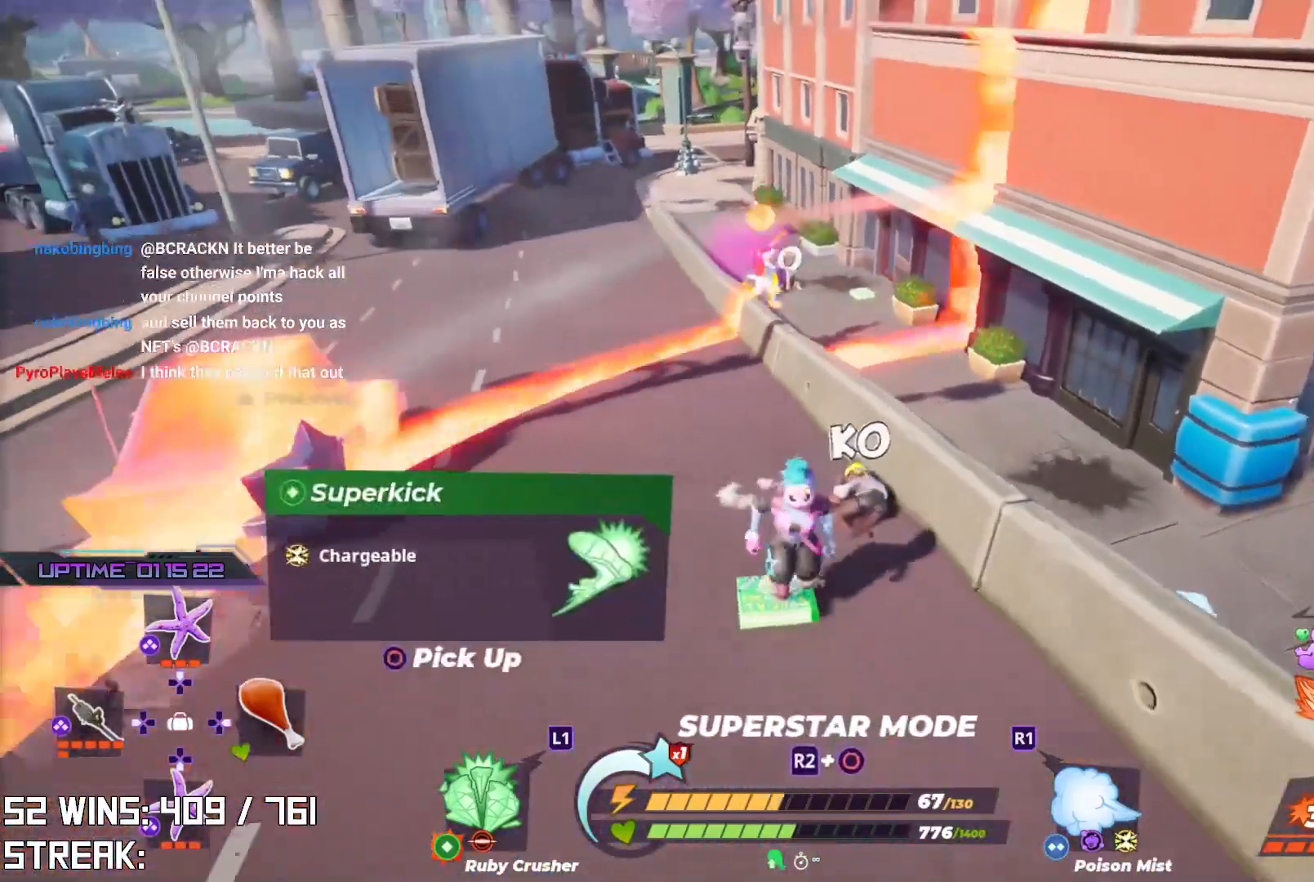
{"dt_ms": 500, "buttons": [], "left_stick": "up", "right_stick": "center", "events": [[400, "left_stick", "left"], [450, "left_stick", "up"]]}
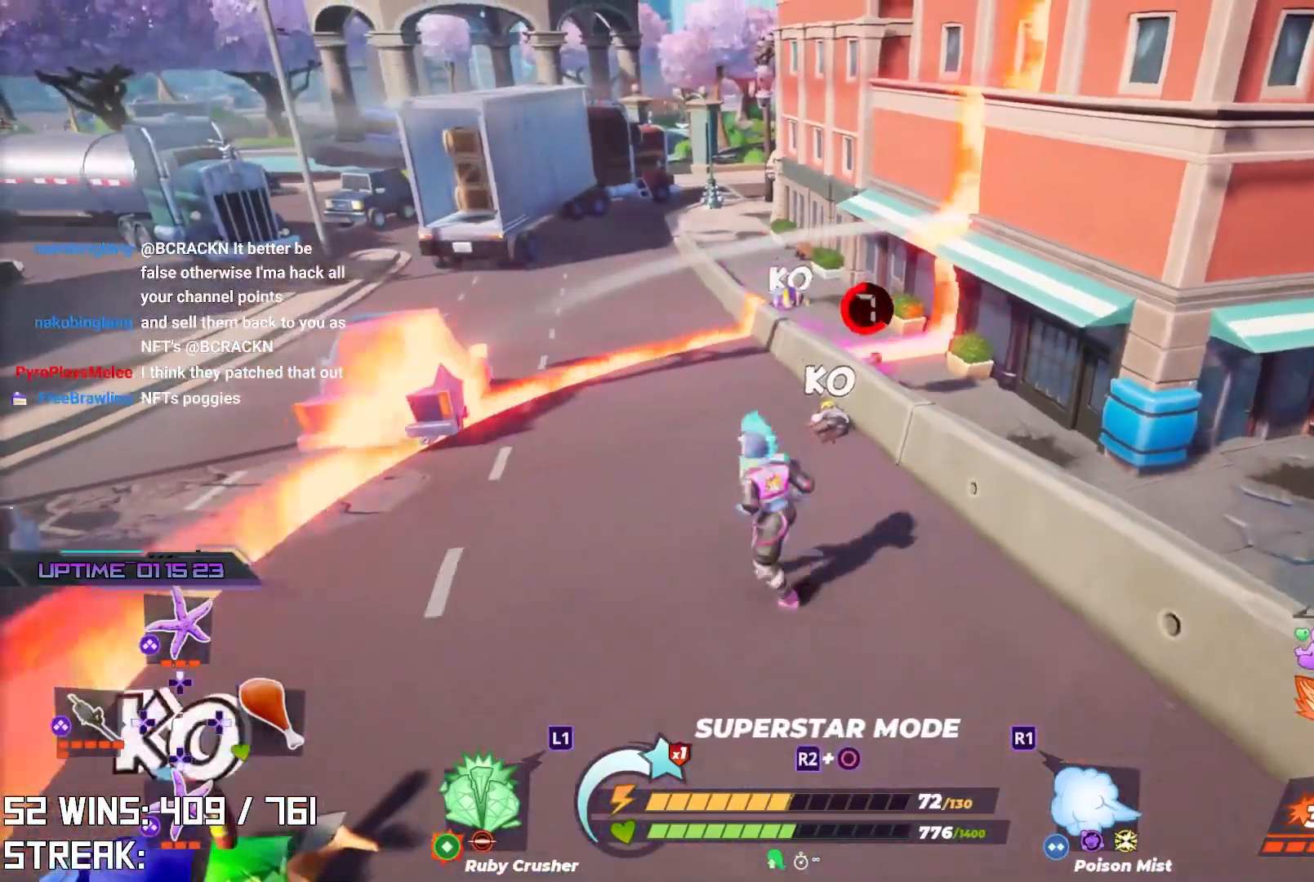
{"dt_ms": 500, "buttons": [], "left_stick": "up", "right_stick": "center", "events": []}
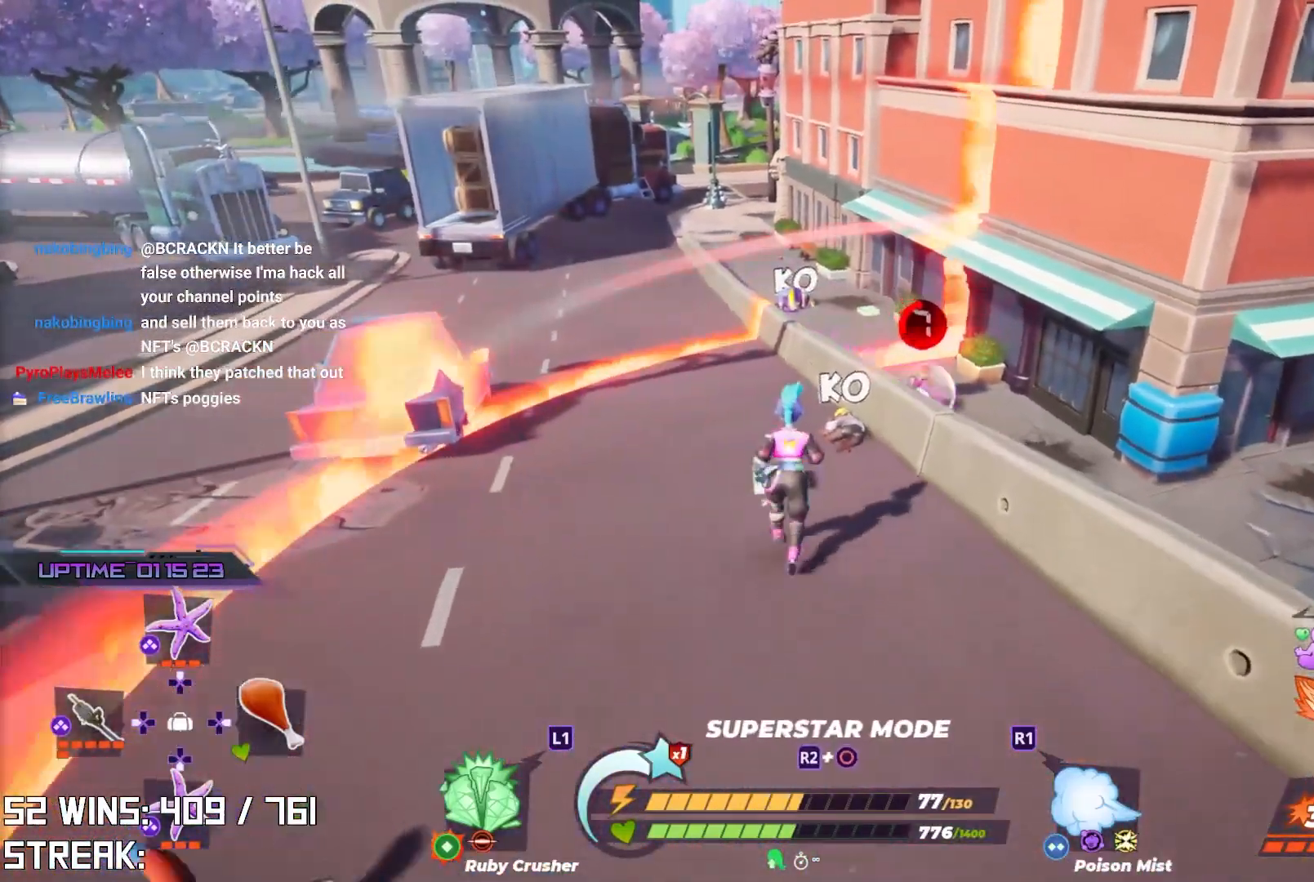
{"dt_ms": 500, "buttons": ["L2"], "left_stick": "up", "right_stick": "center", "events": [[317, "L2", "down"]]}